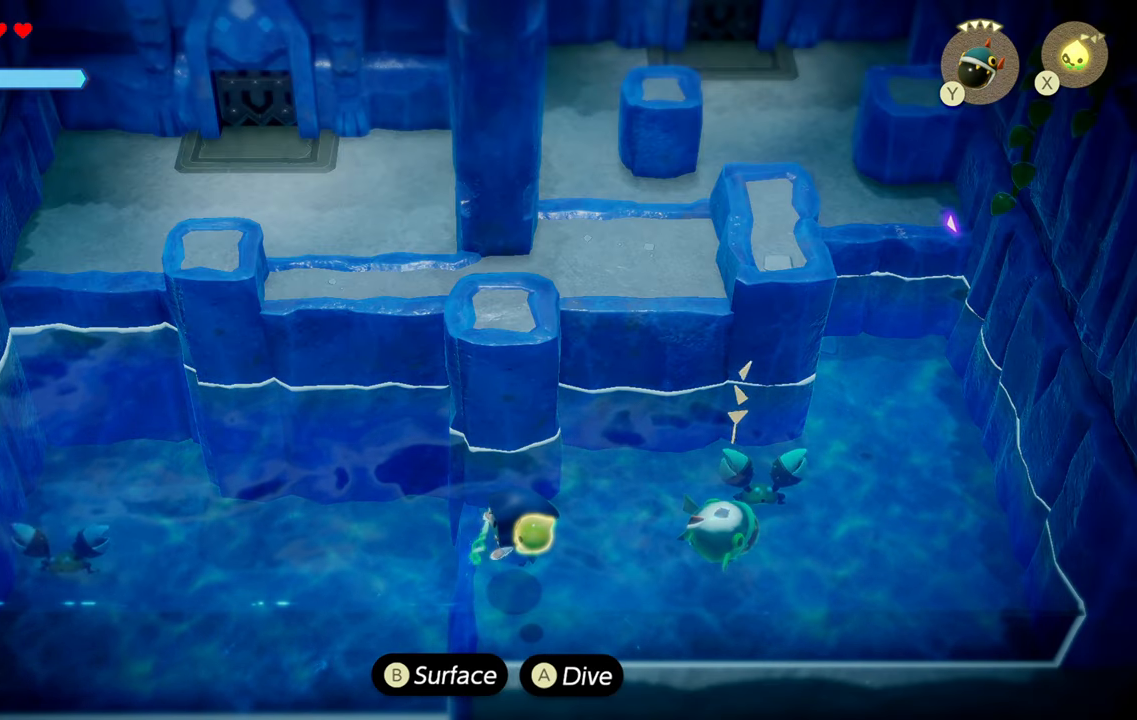
Gameplay with a controller (PlayStation layout); each line is a JSON object with the inputs held at the frame after it. "events" lists button and stick changes between this image and that frame as [ms after this image, input, new state], when the widget could be followed in between. Not read: L3.
{"buttons": [], "left_stick": "center", "right_stick": "center", "events": []}
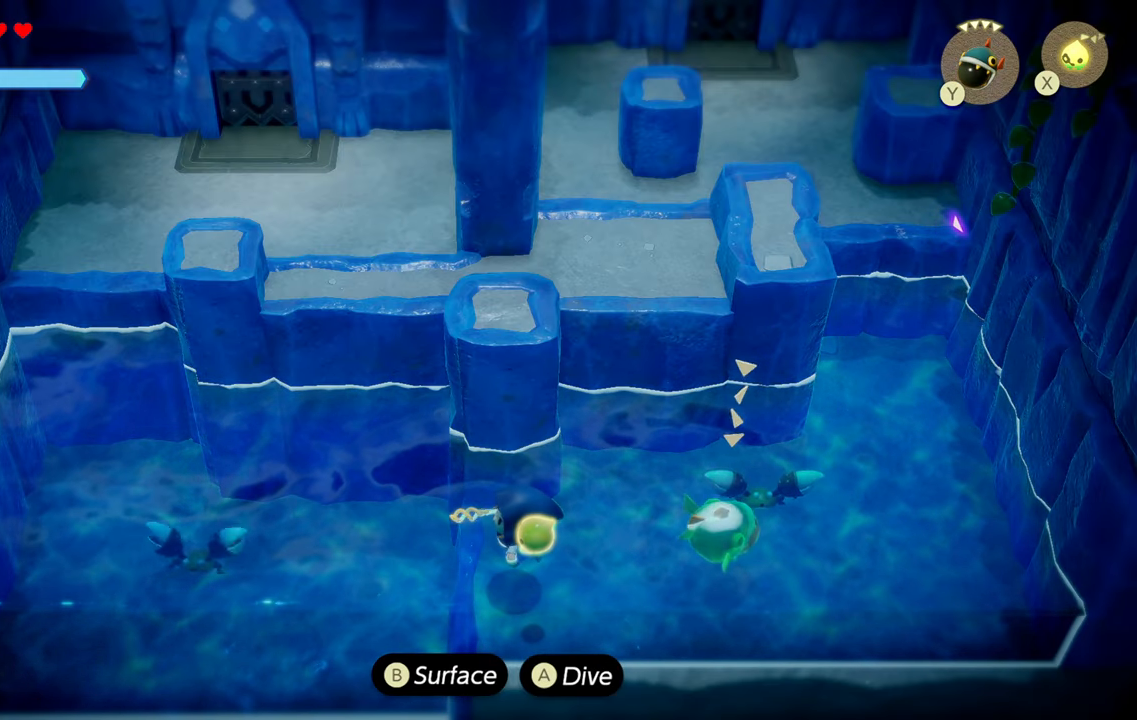
{"buttons": [], "left_stick": "center", "right_stick": "center", "events": []}
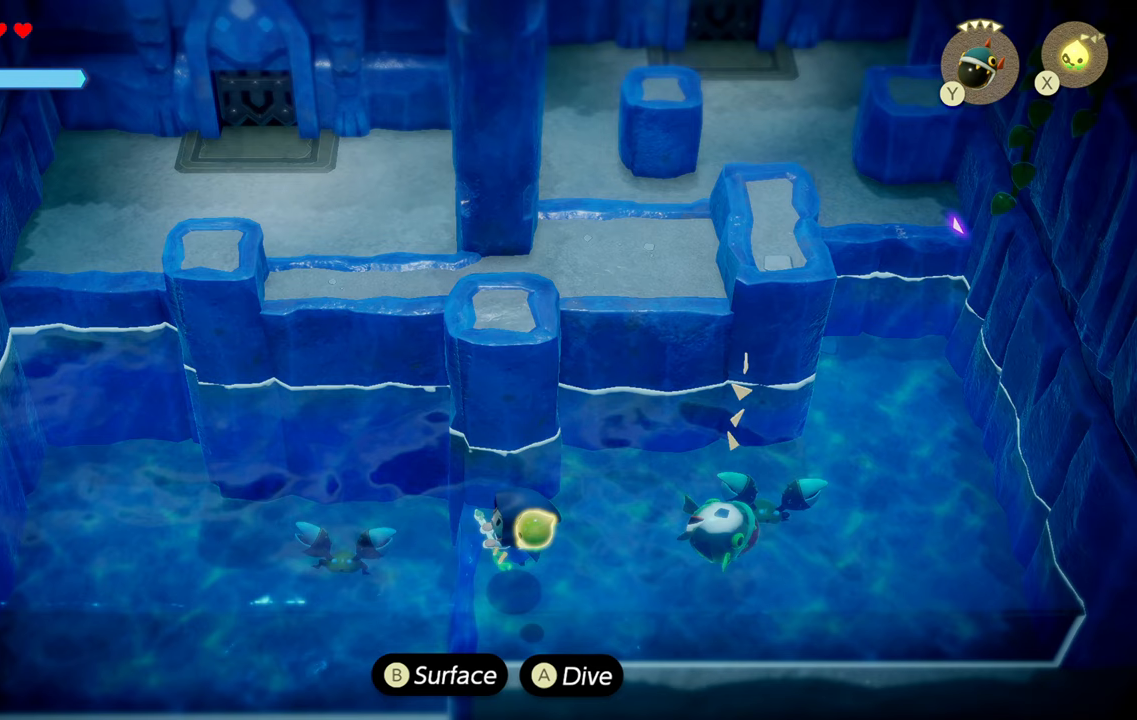
{"buttons": [], "left_stick": "center", "right_stick": "center", "events": []}
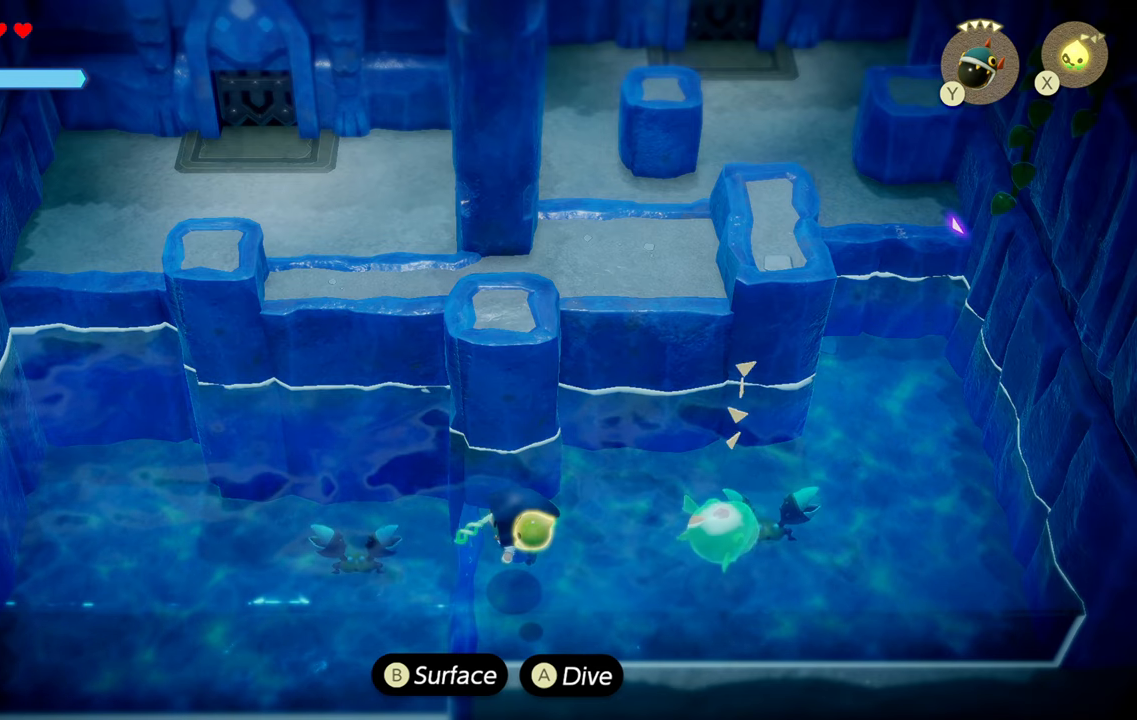
{"buttons": [], "left_stick": "center", "right_stick": "center", "events": [[17, "left_stick", "up-left"], [283, "SQUARE", "down"], [300, "left_stick", "center"], [383, "SQUARE", "up"]]}
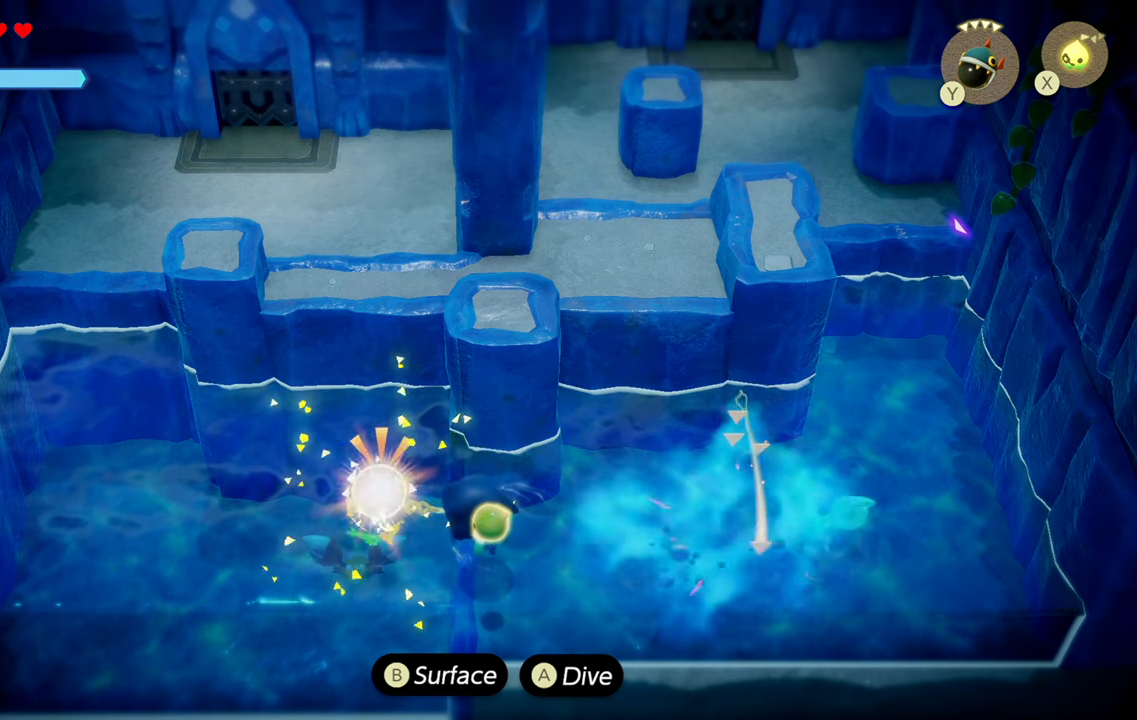
{"buttons": [], "left_stick": "right", "right_stick": "center", "events": [[17, "left_stick", "right"]]}
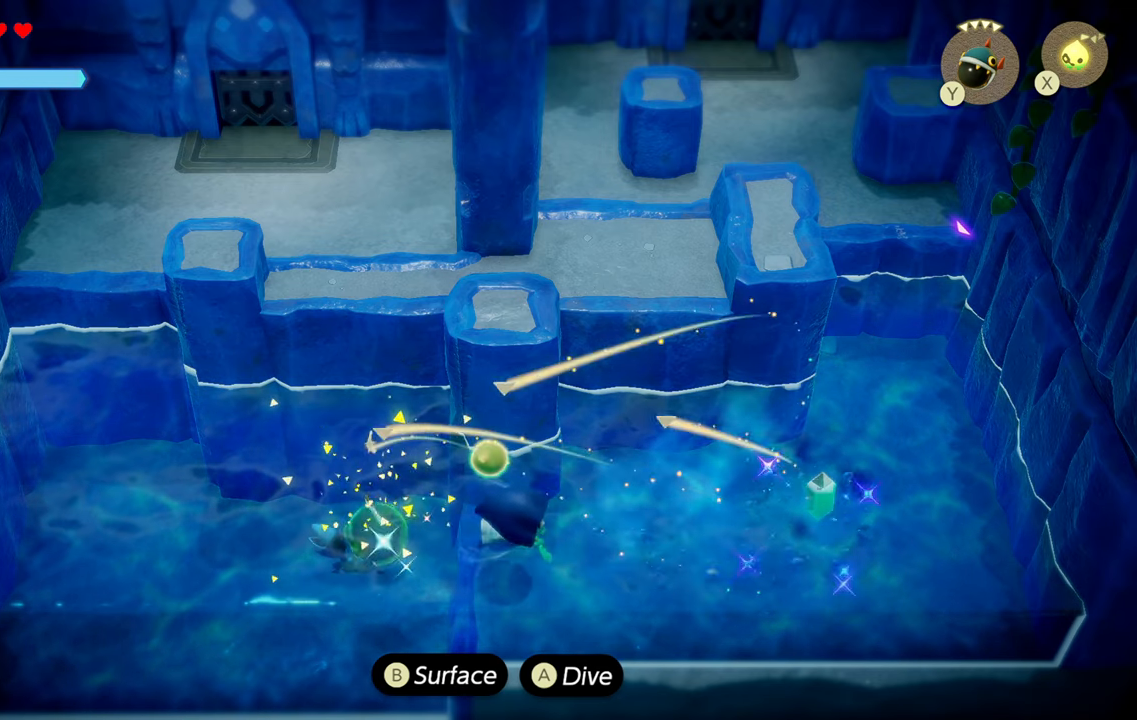
{"buttons": [], "left_stick": "right", "right_stick": "center", "events": [[50, "left_stick", "center"], [117, "left_stick", "up-right"], [217, "left_stick", "right"]]}
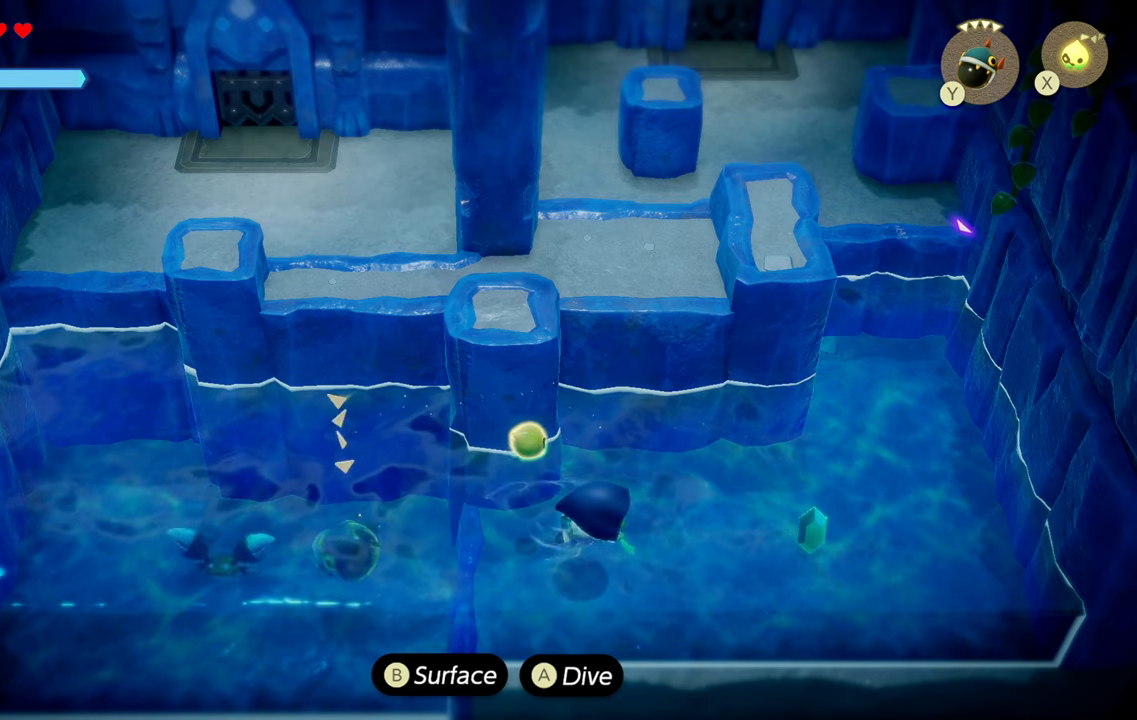
{"buttons": [], "left_stick": "right", "right_stick": "center", "events": []}
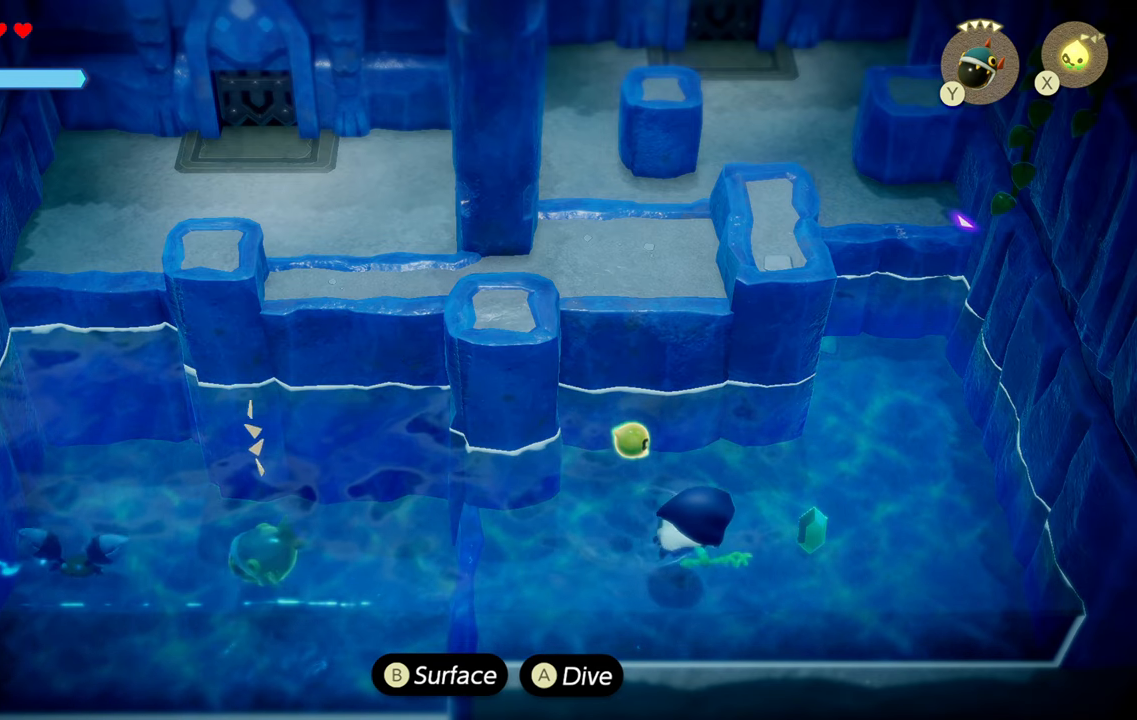
{"buttons": [], "left_stick": "right", "right_stick": "center", "events": []}
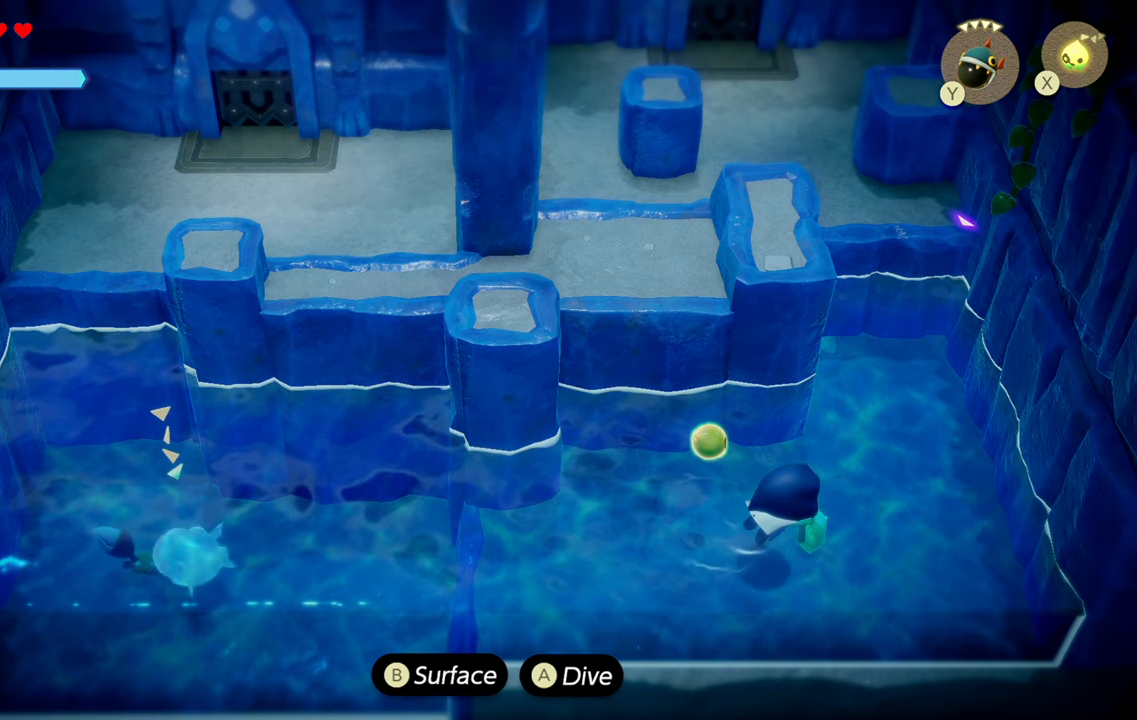
{"buttons": ["CROSS"], "left_stick": "down-left", "right_stick": "center", "events": [[233, "left_stick", "up"], [383, "left_stick", "left"], [450, "CROSS", "down"], [483, "left_stick", "down-left"]]}
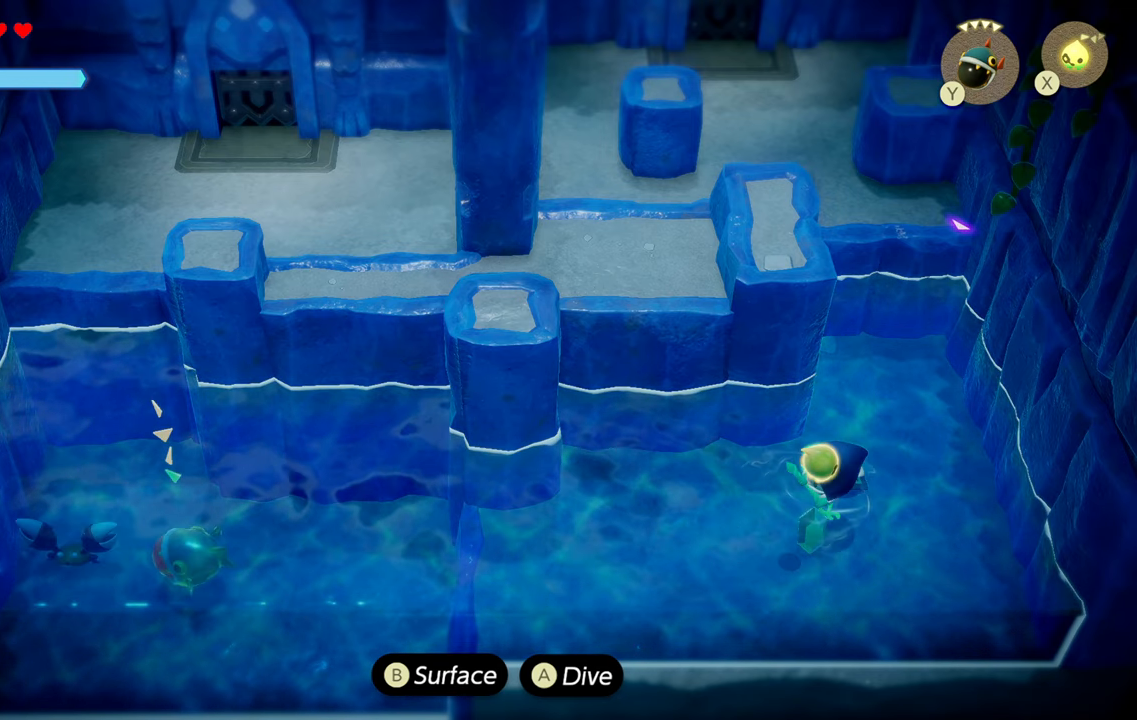
{"buttons": ["CROSS"], "left_stick": "left", "right_stick": "center", "events": [[300, "left_stick", "left"]]}
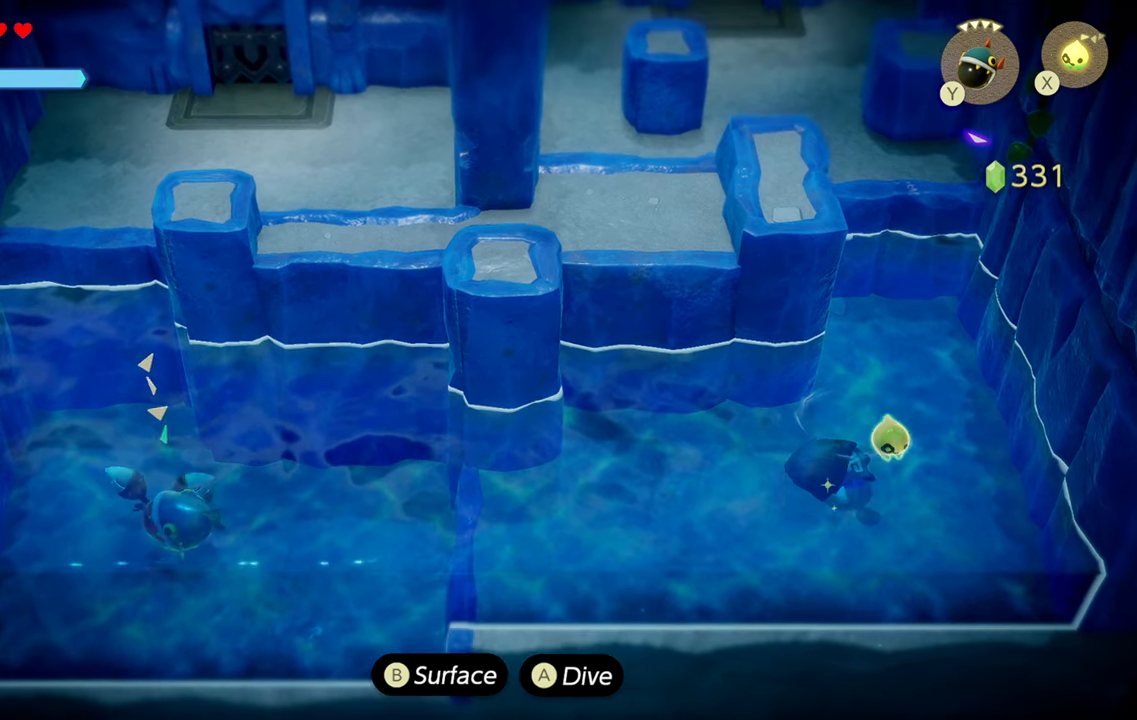
{"buttons": [], "left_stick": "left", "right_stick": "center", "events": [[117, "CROSS", "up"]]}
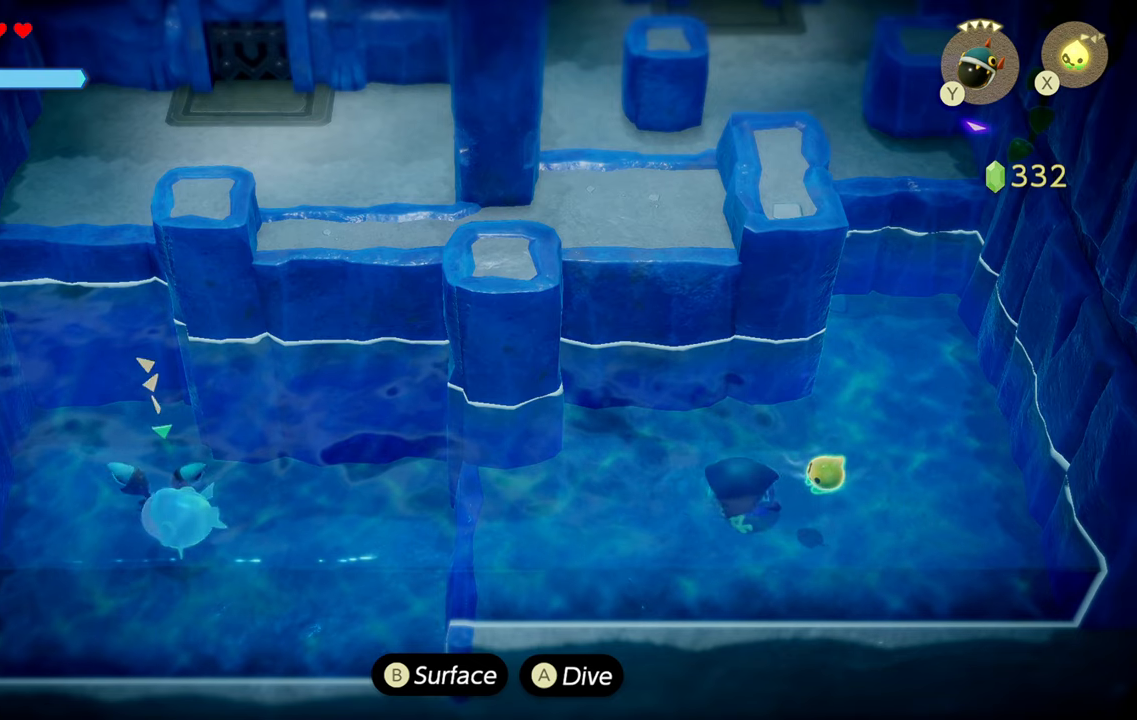
{"buttons": [], "left_stick": "left", "right_stick": "center", "events": []}
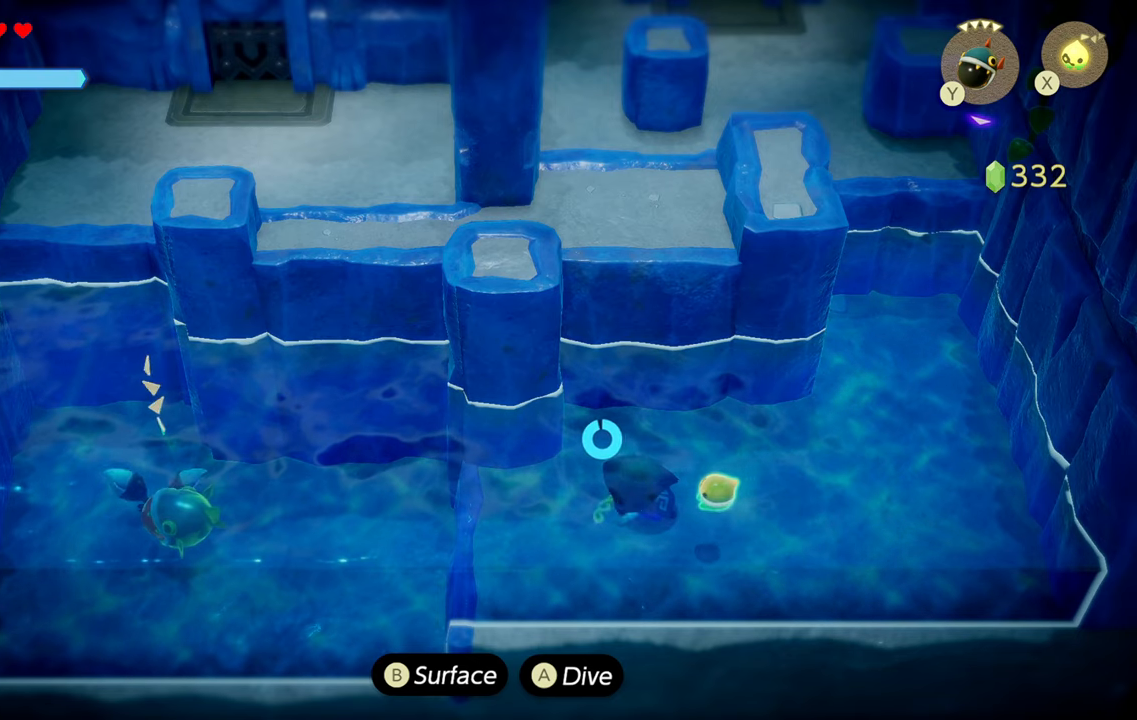
{"buttons": [], "left_stick": "up-left", "right_stick": "center", "events": [[450, "left_stick", "up-left"]]}
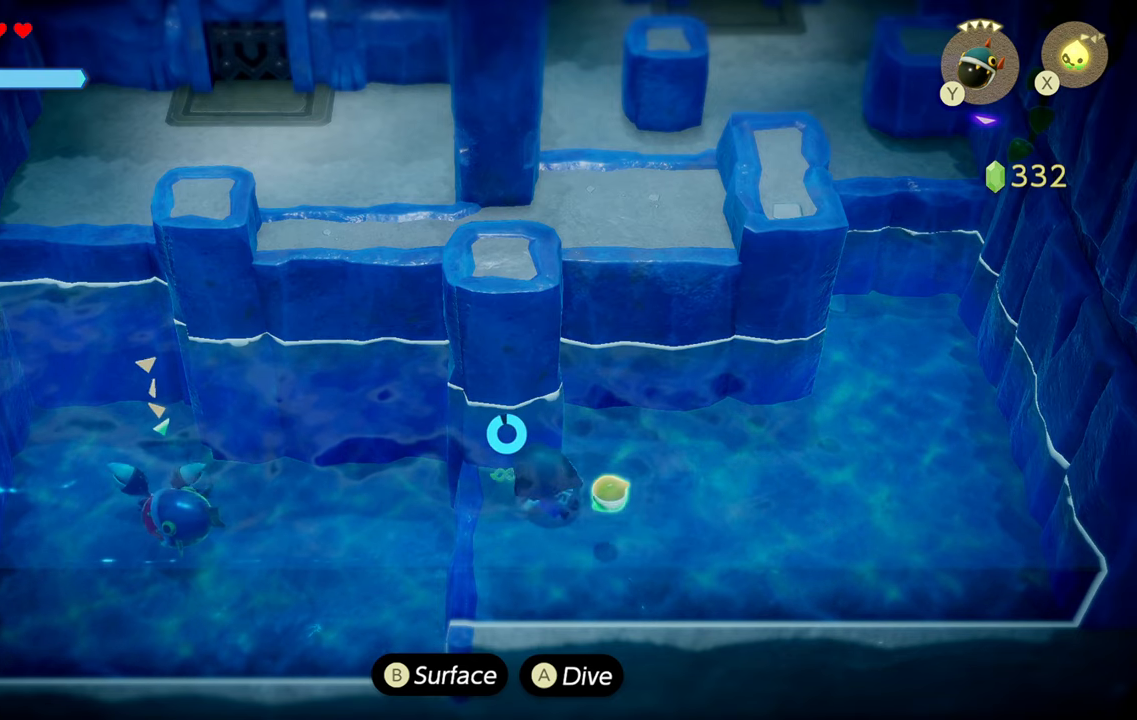
{"buttons": [], "left_stick": "left", "right_stick": "center", "events": [[384, "left_stick", "left"]]}
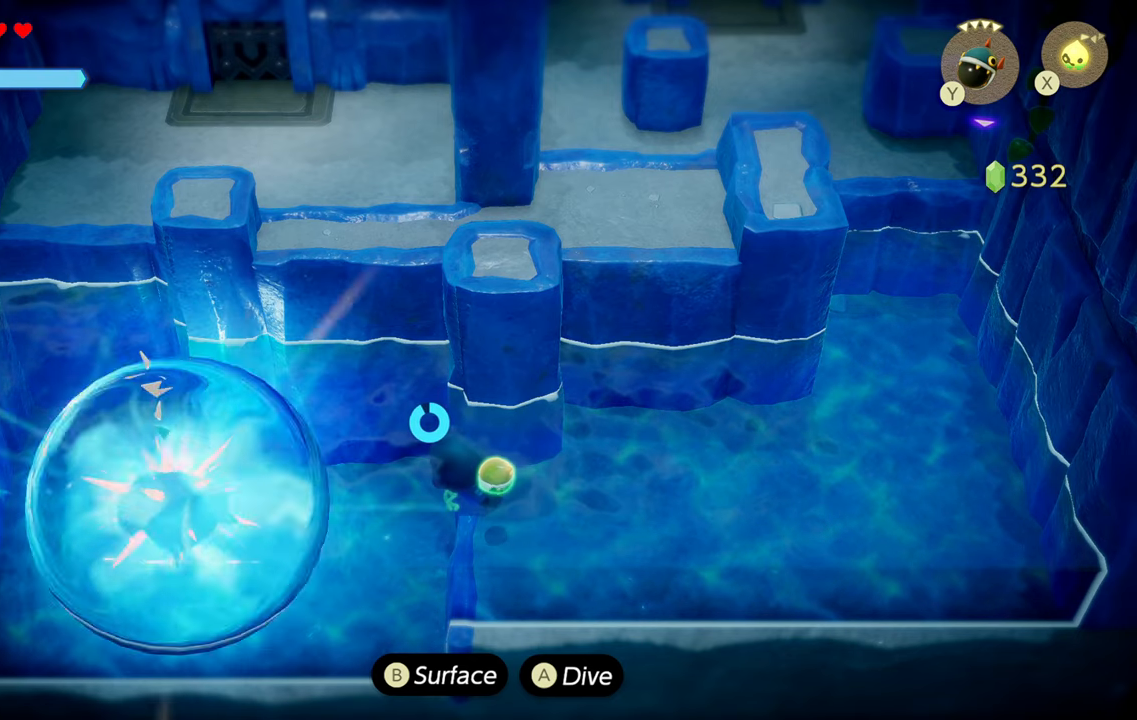
{"buttons": ["CROSS"], "left_stick": "left", "right_stick": "center", "events": [[184, "CROSS", "down"]]}
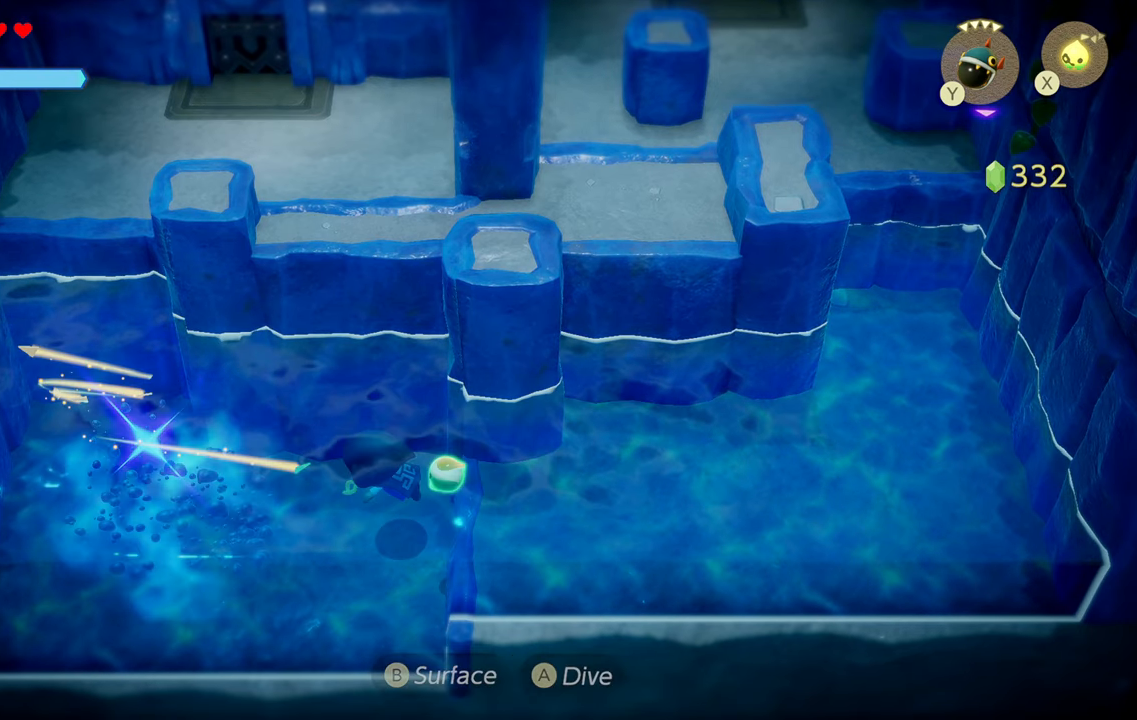
{"buttons": ["CROSS"], "left_stick": "up-left", "right_stick": "center", "events": [[117, "left_stick", "up-left"]]}
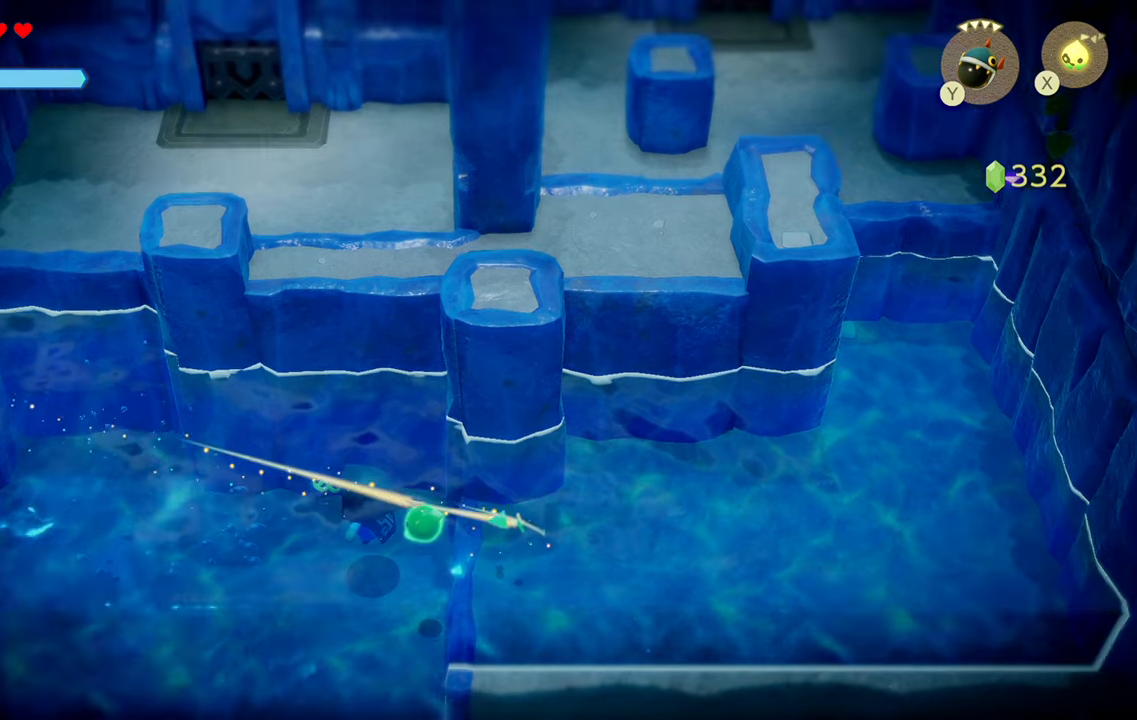
{"buttons": [], "left_stick": "center", "right_stick": "center", "events": [[100, "CROSS", "up"], [267, "left_stick", "center"]]}
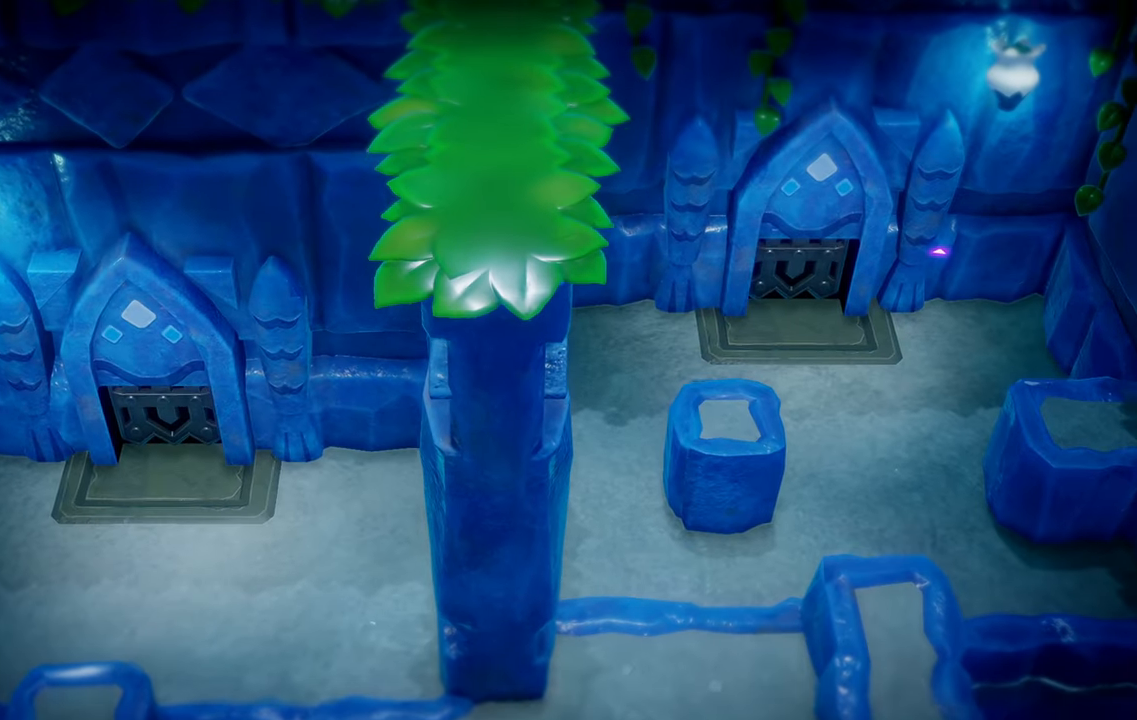
{"buttons": [], "left_stick": "left", "right_stick": "center", "events": [[134, "left_stick", "left"]]}
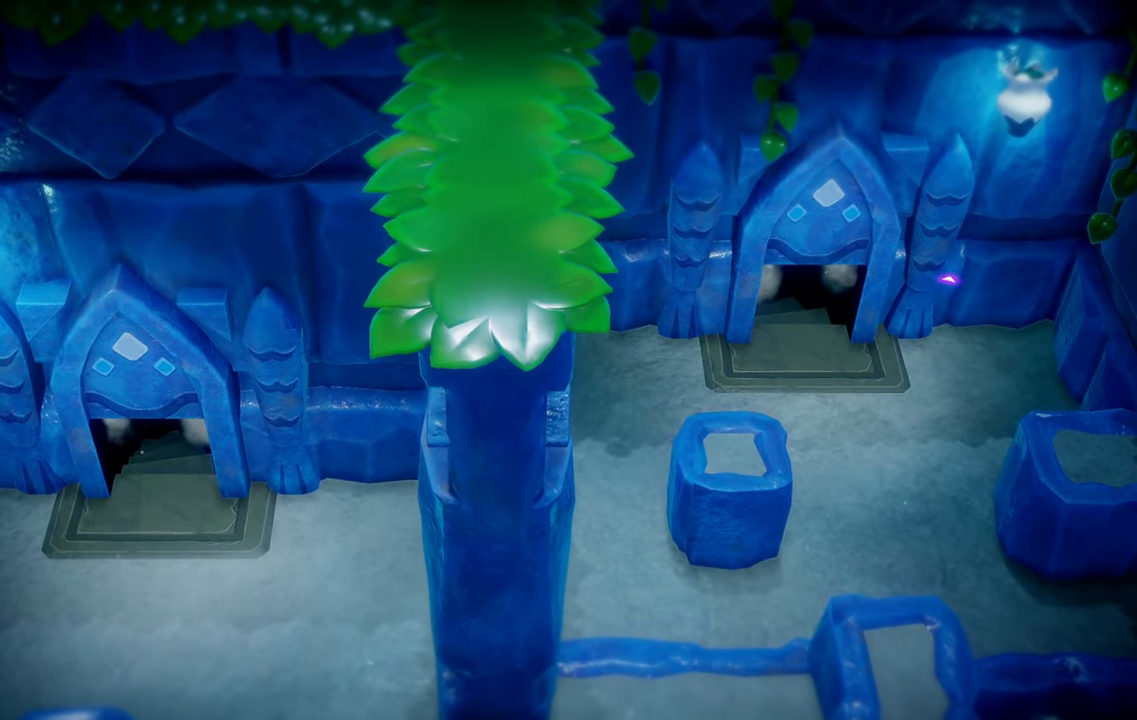
{"buttons": [], "left_stick": "left", "right_stick": "center", "events": []}
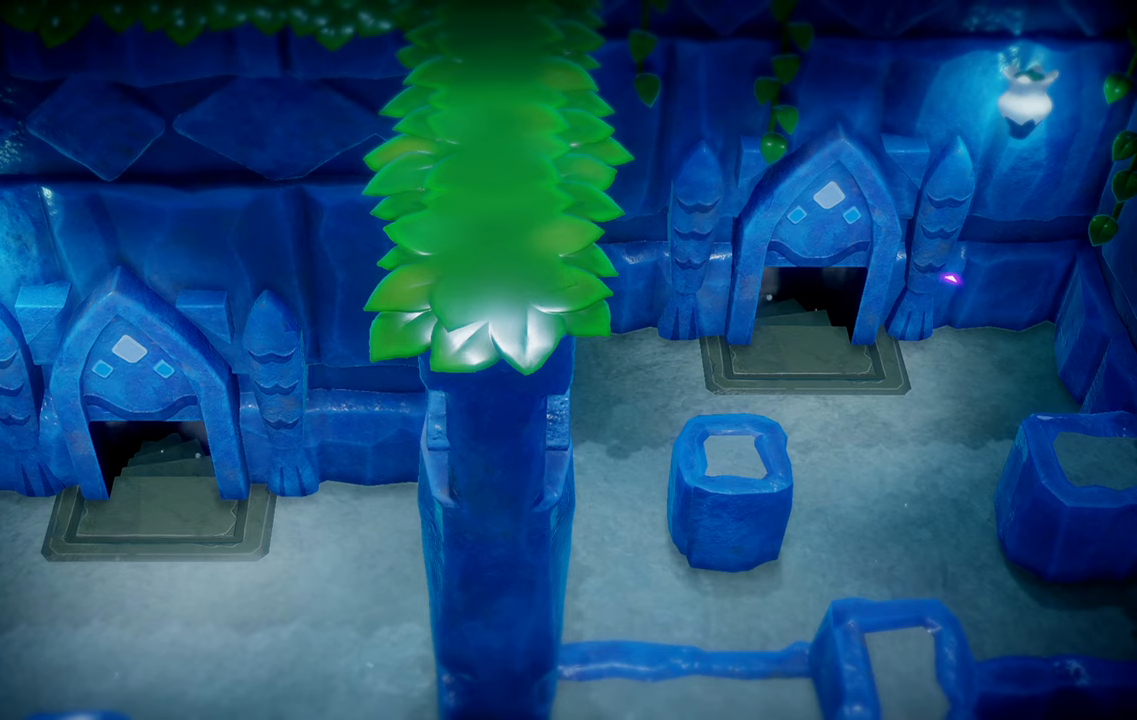
{"buttons": [], "left_stick": "left", "right_stick": "center", "events": []}
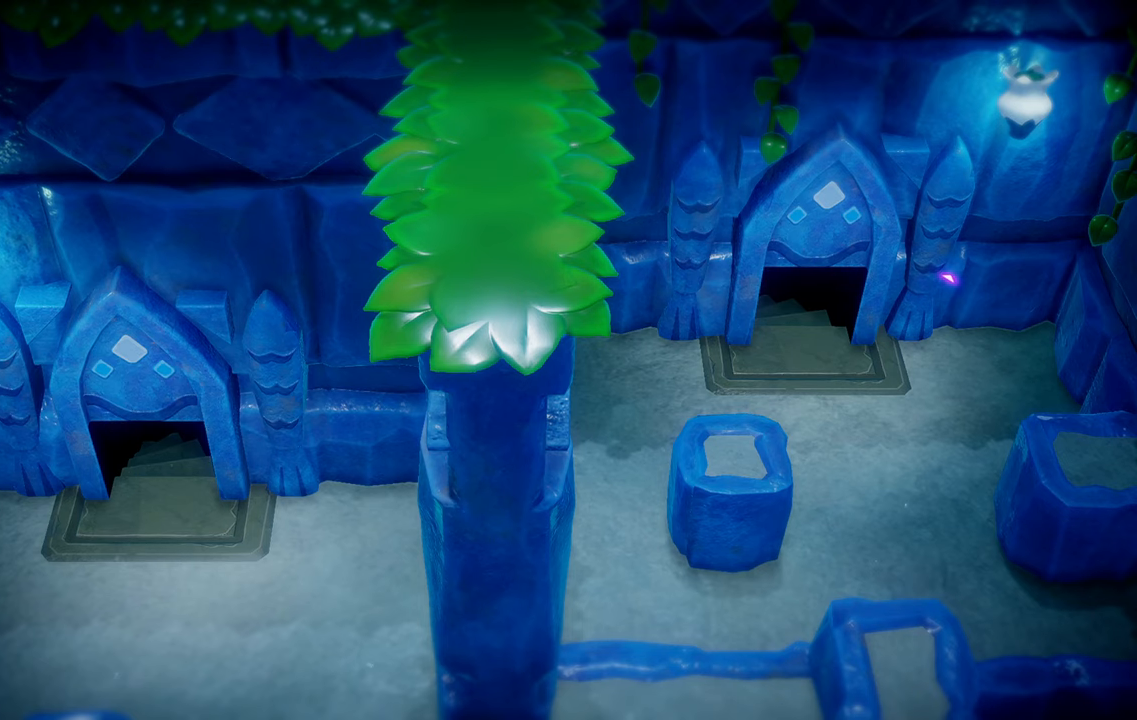
{"buttons": [], "left_stick": "left", "right_stick": "center", "events": []}
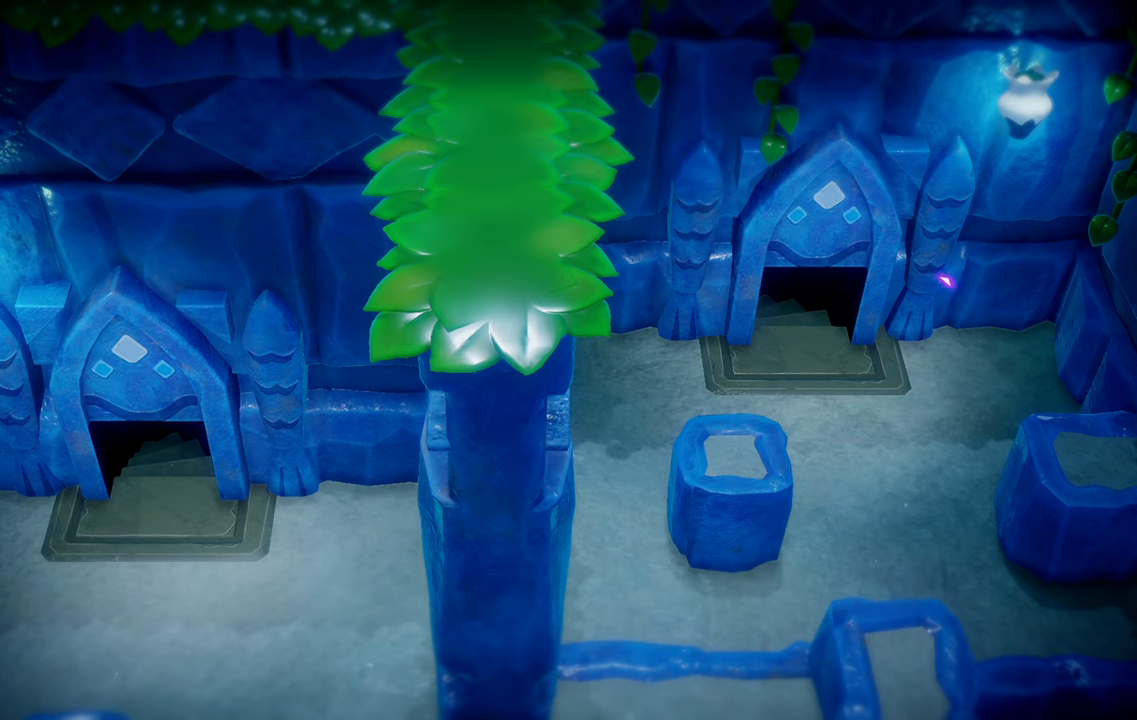
{"buttons": [], "left_stick": "left", "right_stick": "center", "events": []}
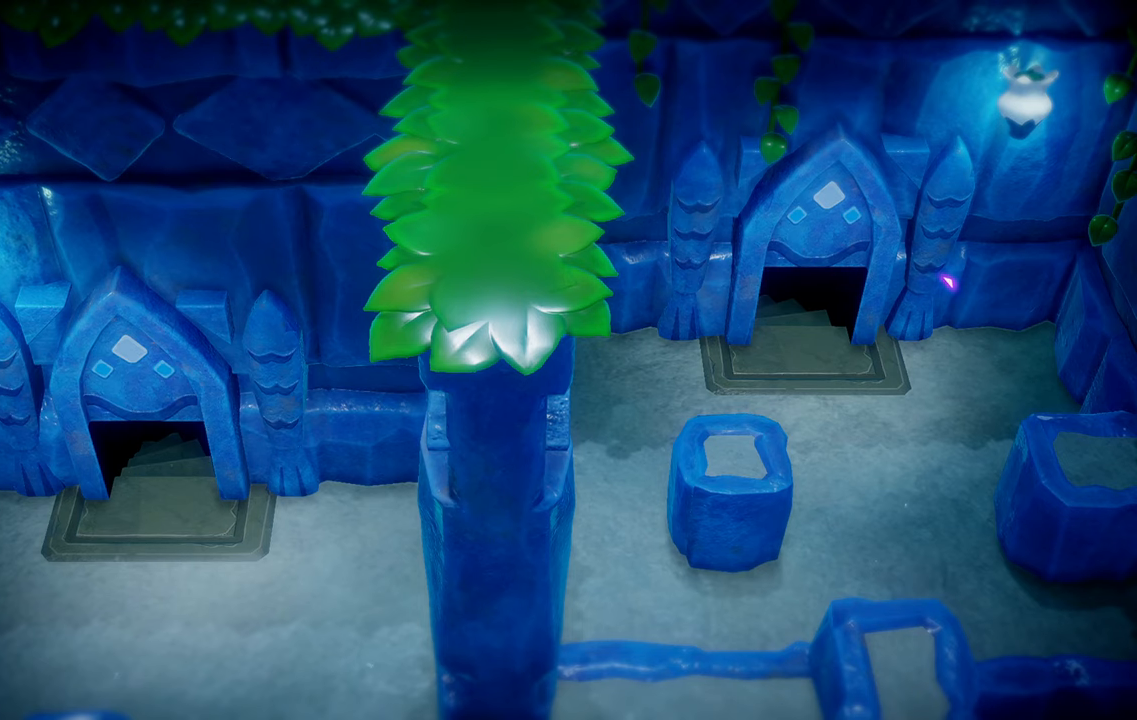
{"buttons": [], "left_stick": "left", "right_stick": "center", "events": []}
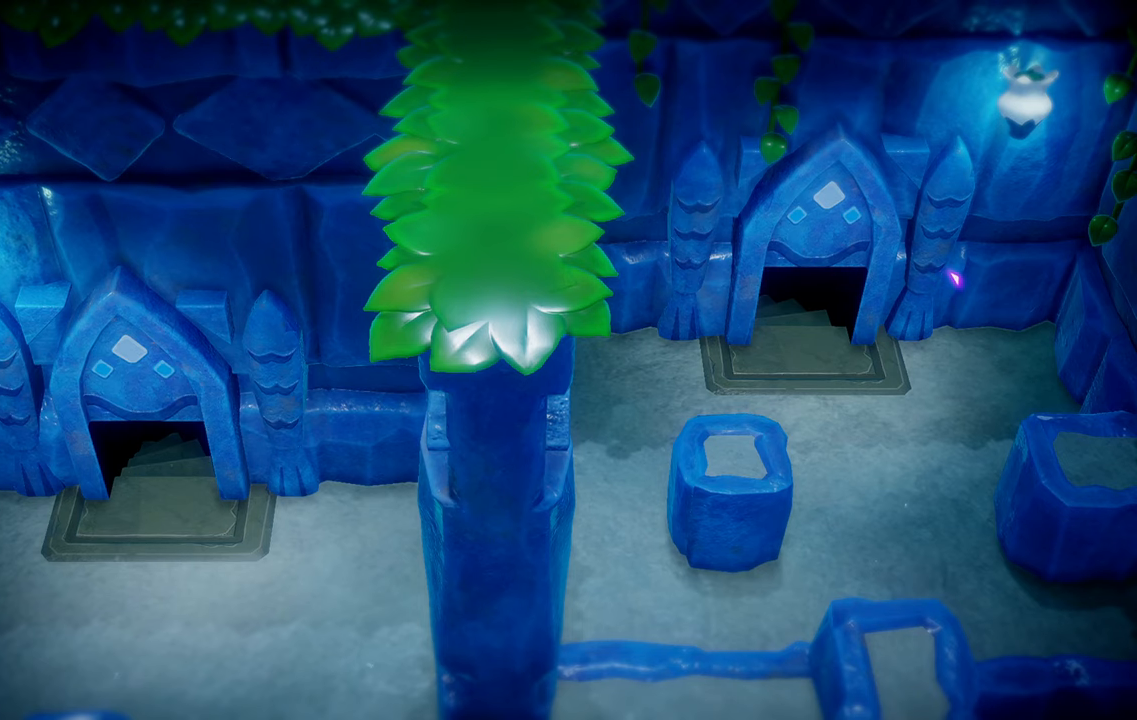
{"buttons": [], "left_stick": "left", "right_stick": "left", "events": [[400, "right_stick", "left"]]}
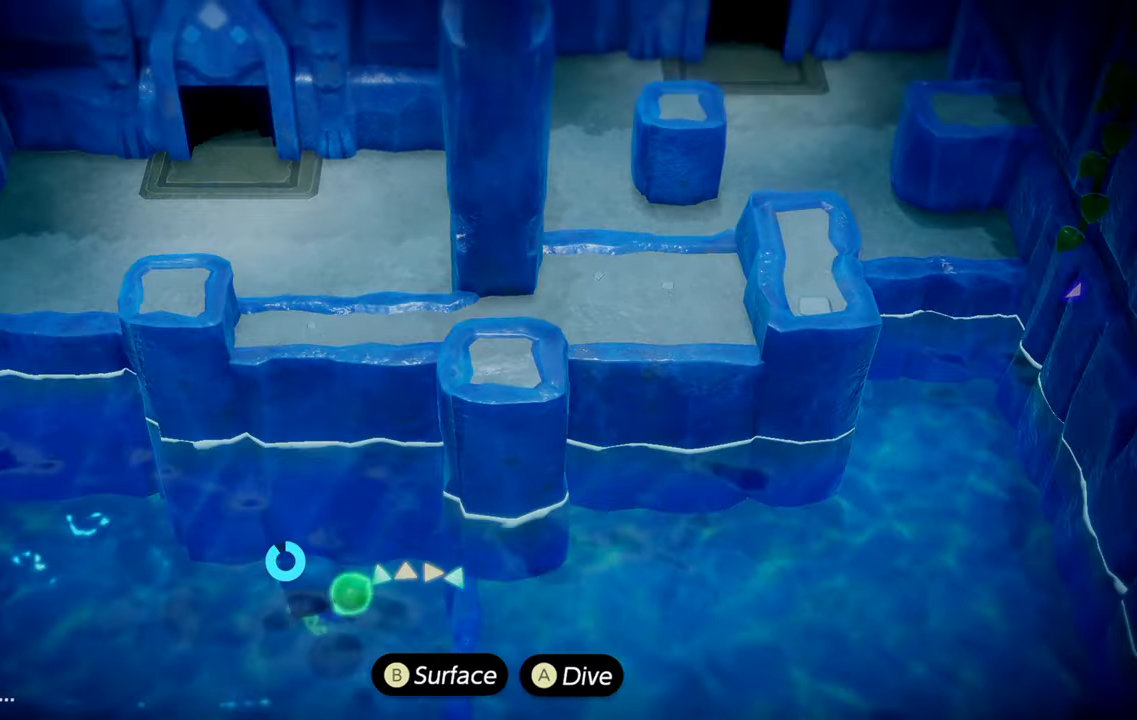
{"buttons": ["CROSS"], "left_stick": "up-left", "right_stick": "center", "events": [[133, "right_stick", "center"], [166, "CROSS", "down"], [366, "left_stick", "up-left"]]}
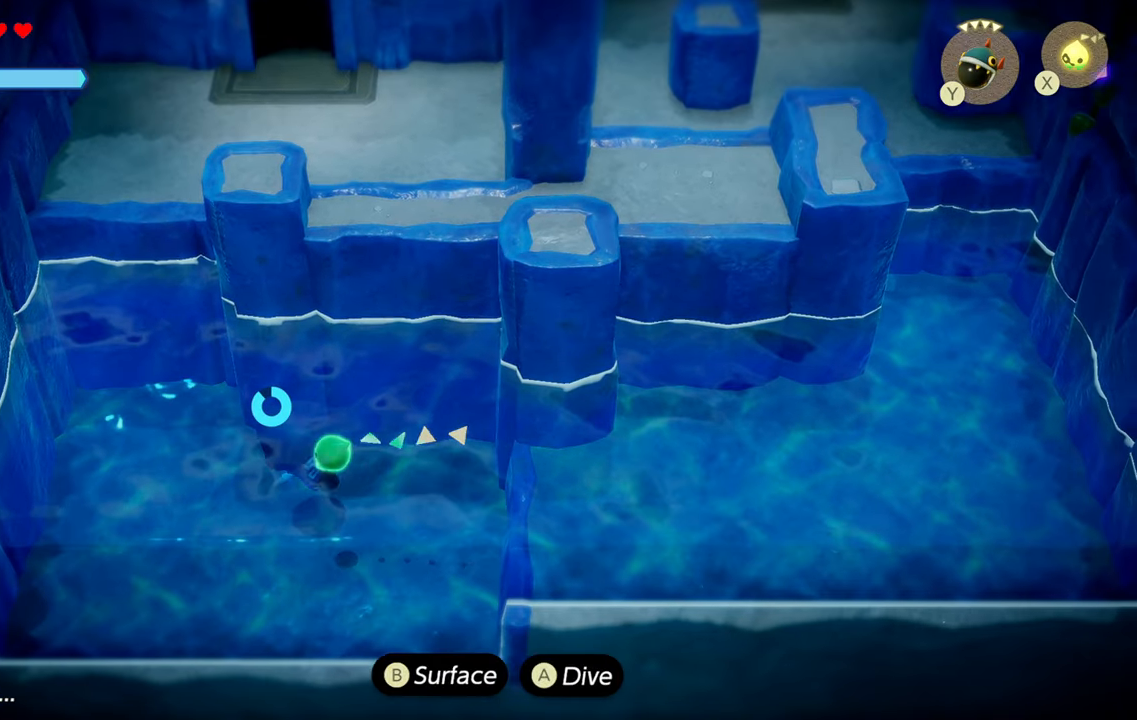
{"buttons": ["CIRCLE"], "left_stick": "up-left", "right_stick": "center", "events": [[100, "CROSS", "up"], [150, "CIRCLE", "down"]]}
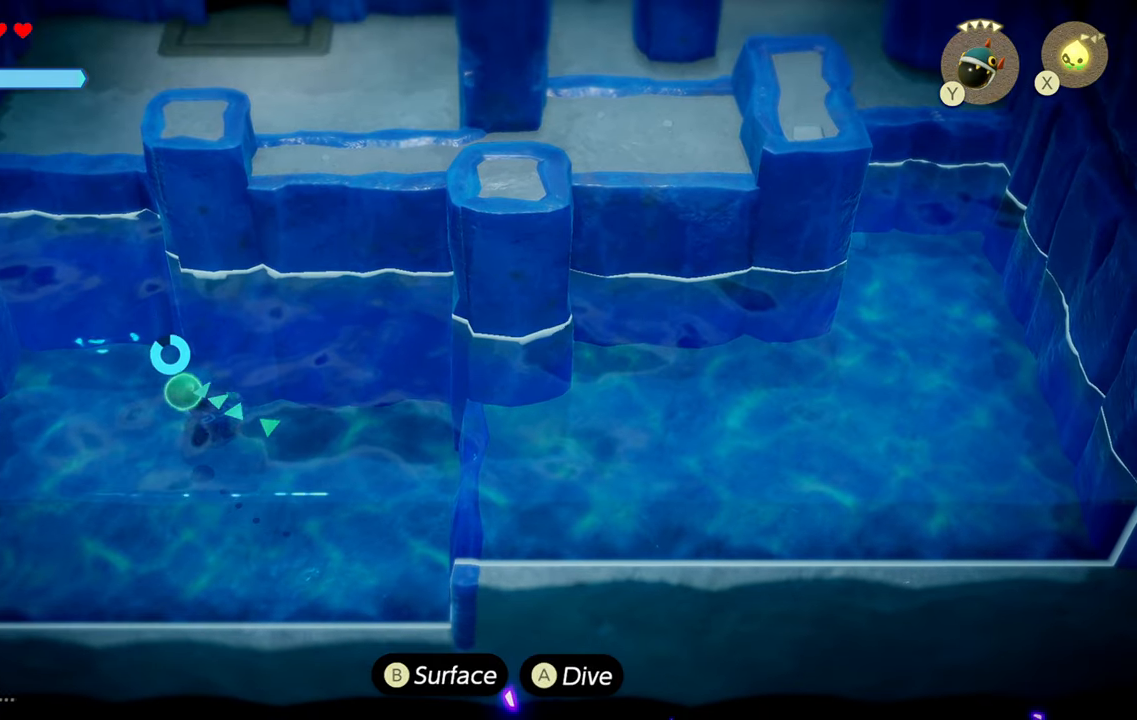
{"buttons": ["CIRCLE"], "left_stick": "up", "right_stick": "center", "events": [[416, "left_stick", "up"]]}
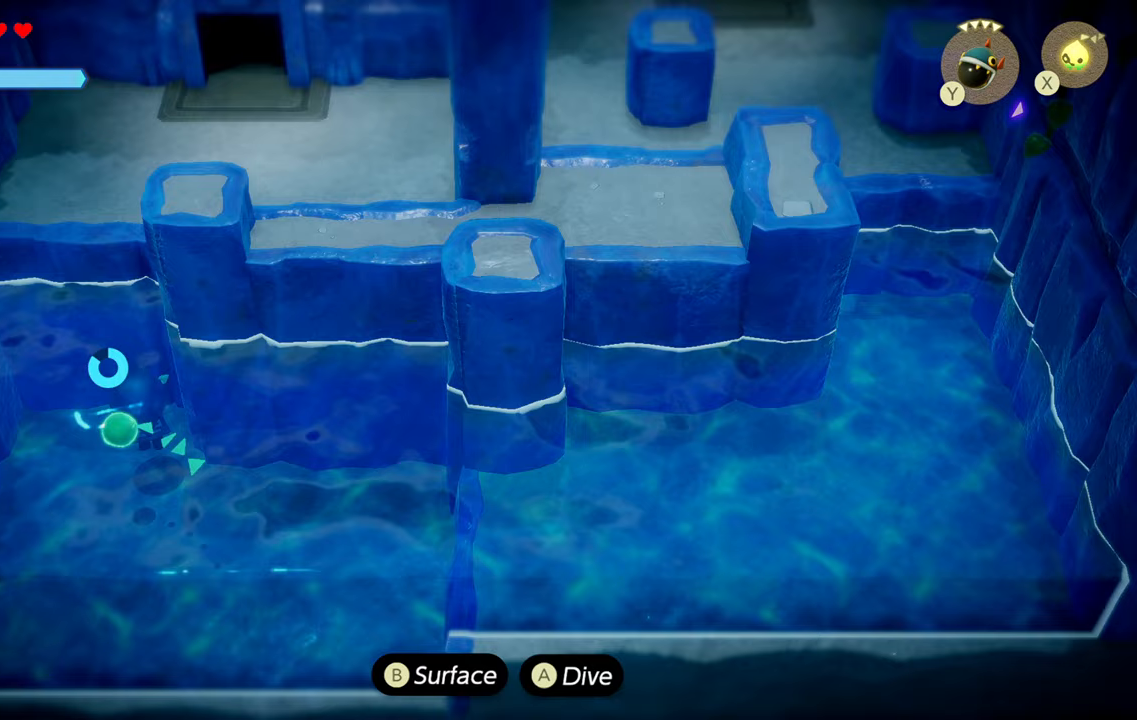
{"buttons": ["CIRCLE"], "left_stick": "up", "right_stick": "center", "events": []}